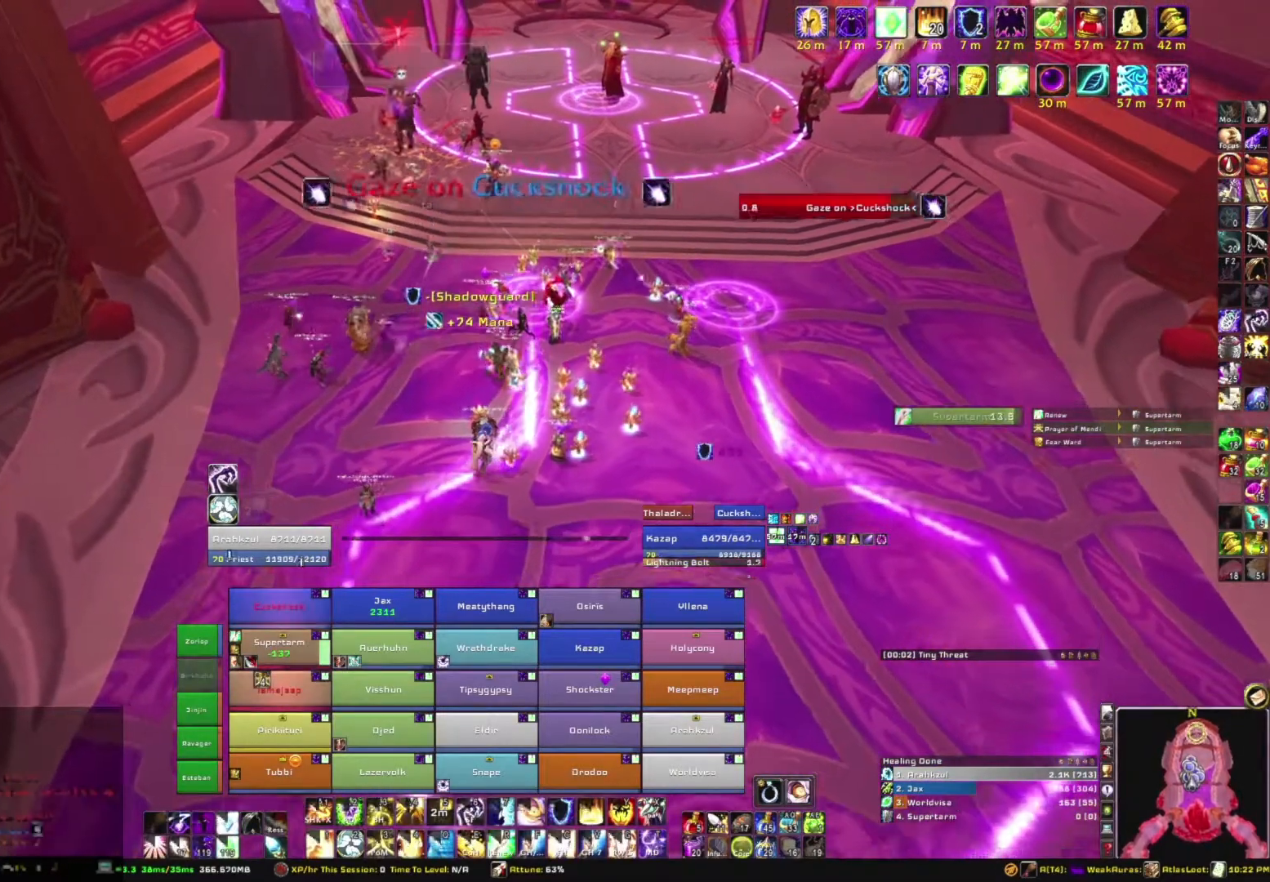
Gameplay with keyboard and mouse; each line is a JSON object with the keys and mouse buttons held at the frame after it. "events" lists presses ("down") and releases ("up") of "1", "2", "3", "4", "5", "a", "alt", "b", "c", "ctrl", "d", "e", "f", "g", "q", "r", "s", "shift", "space", "t", "tab", "tilde", "v", "w", "x", "z", "mouse_left", "mouse_wheel", "mouse_right", "mouse_mb4" and "mouse_mb5" between this image and that frame as [ms after this image, input, new state], when the widget could be followed in between. "mouse_left", "mouse_wheel", "mouse_right", "mouse_mb4", "mouse_mb5" = the "left", "wheel", "right", "mb4", "mb5" buttons of the "mouse" list. No other keys are recorded. "wheel" means that the mouse wheel is clicked or scrolled. Mouse movement is not recorded.
{"keys": ["s", "tab"], "mouse": ["right"], "events": [[200, "a", "up"], [401, "tab", "down"]]}
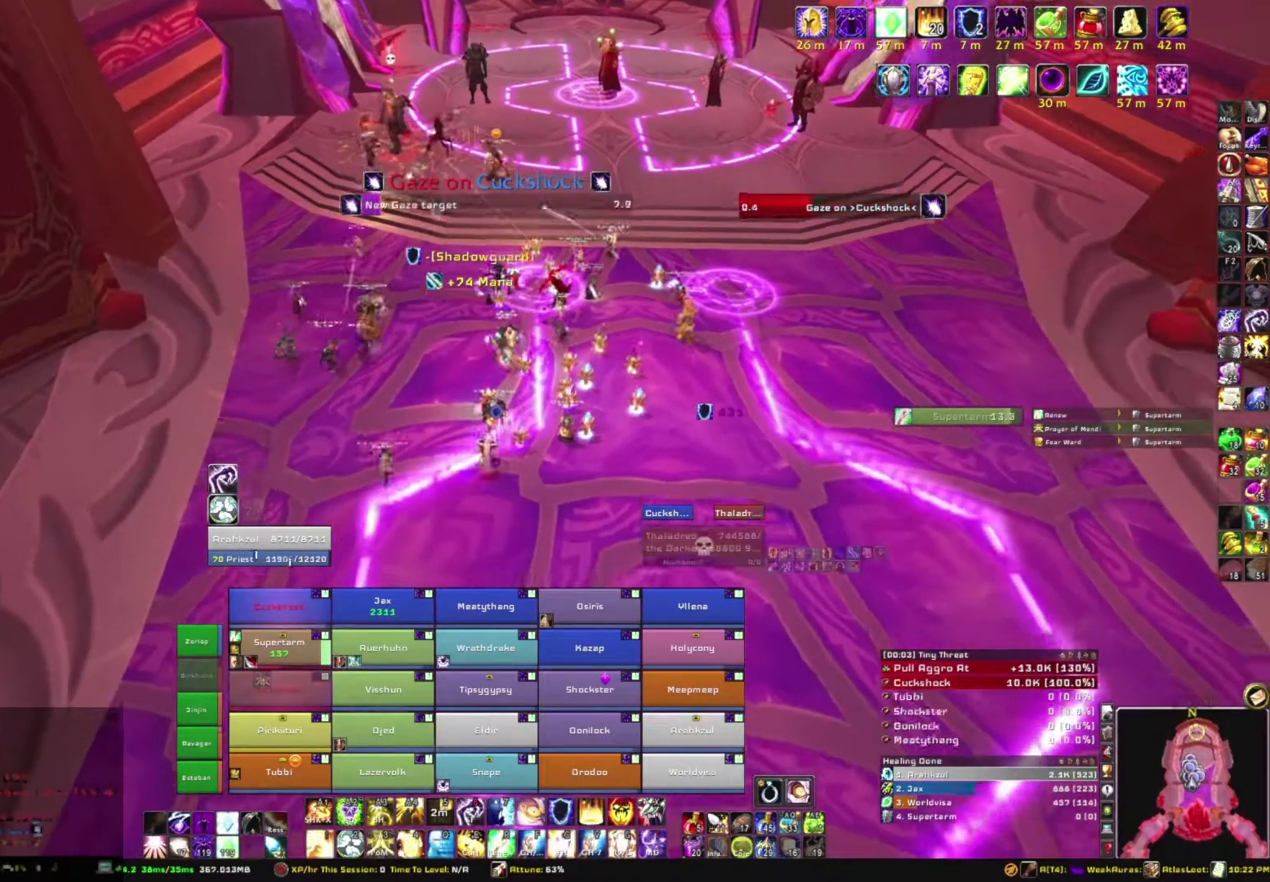
{"keys": ["a"], "mouse": ["right"], "events": [[67, "tab", "up"], [267, "s", "up"], [401, "a", "down"]]}
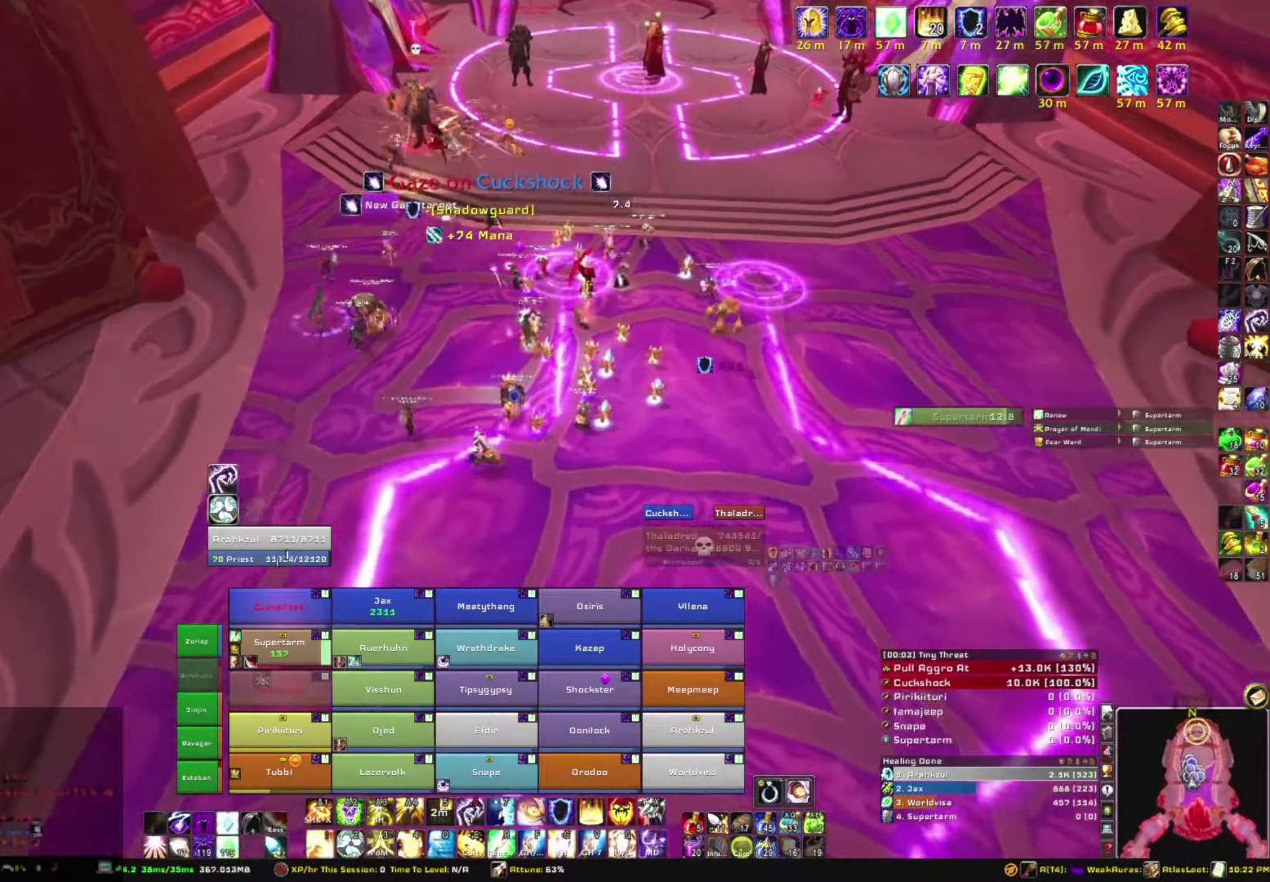
{"keys": ["a"], "mouse": ["right"], "events": []}
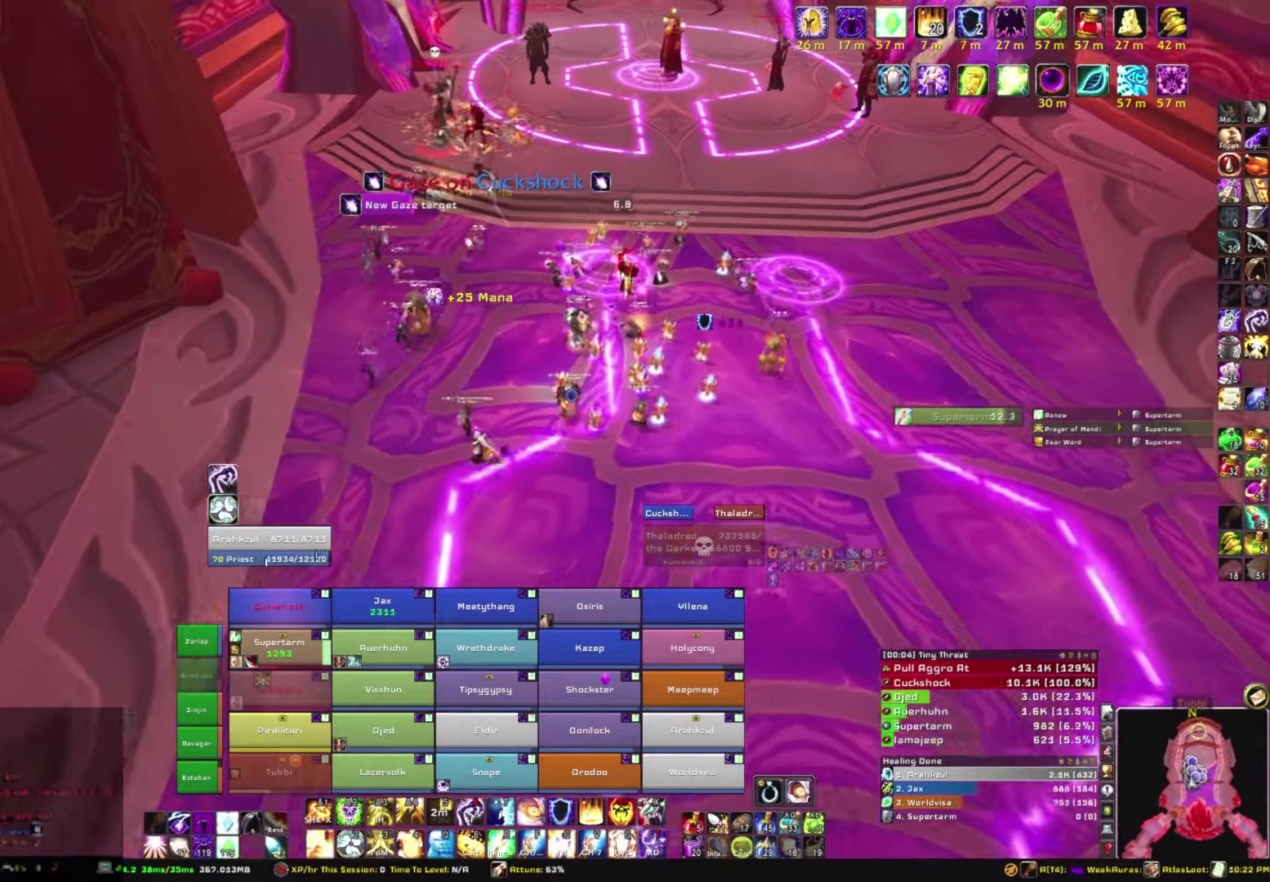
{"keys": ["s"], "mouse": [], "events": [[67, "s", "down"], [200, "a", "up"], [200, "mouse_right", "up"]]}
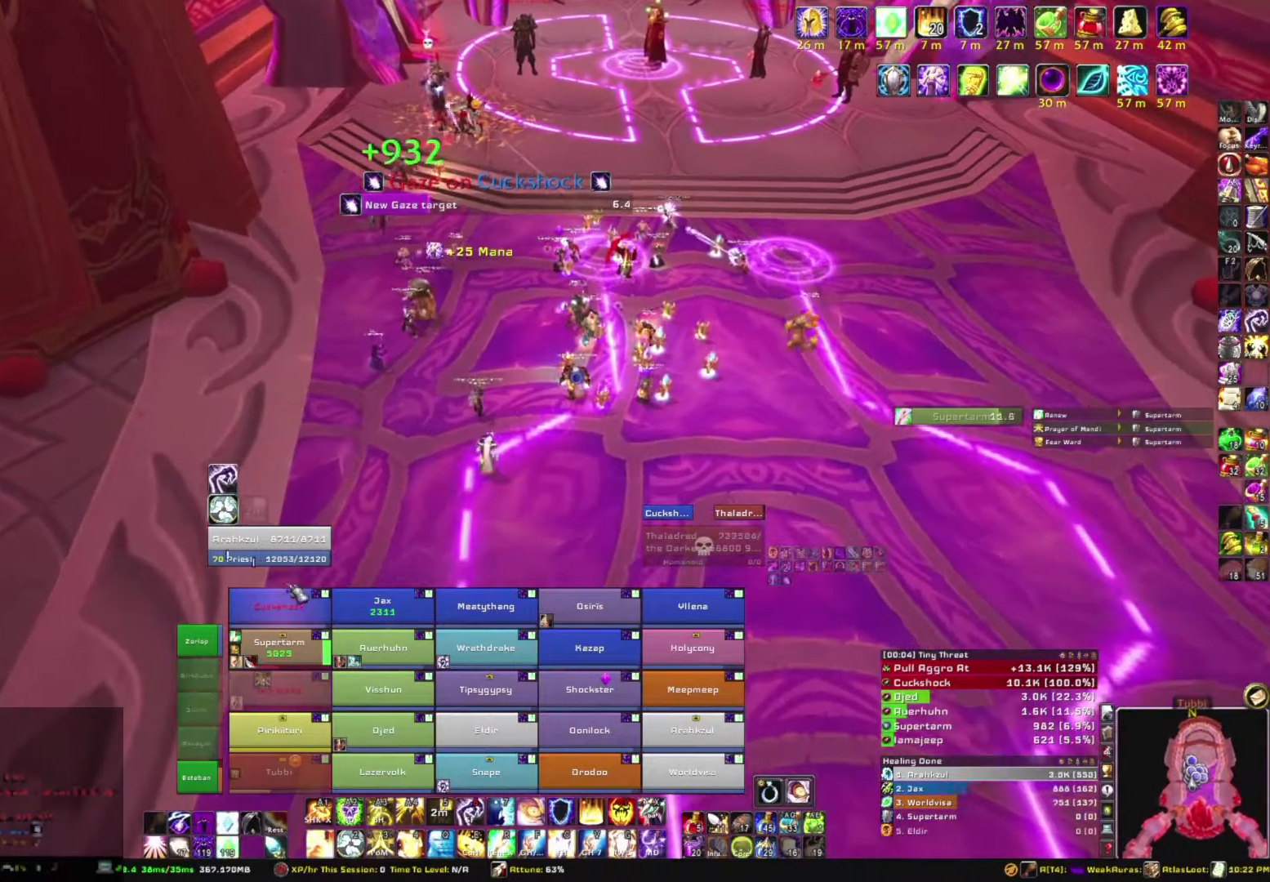
{"keys": [], "mouse": [], "events": [[167, "s", "up"]]}
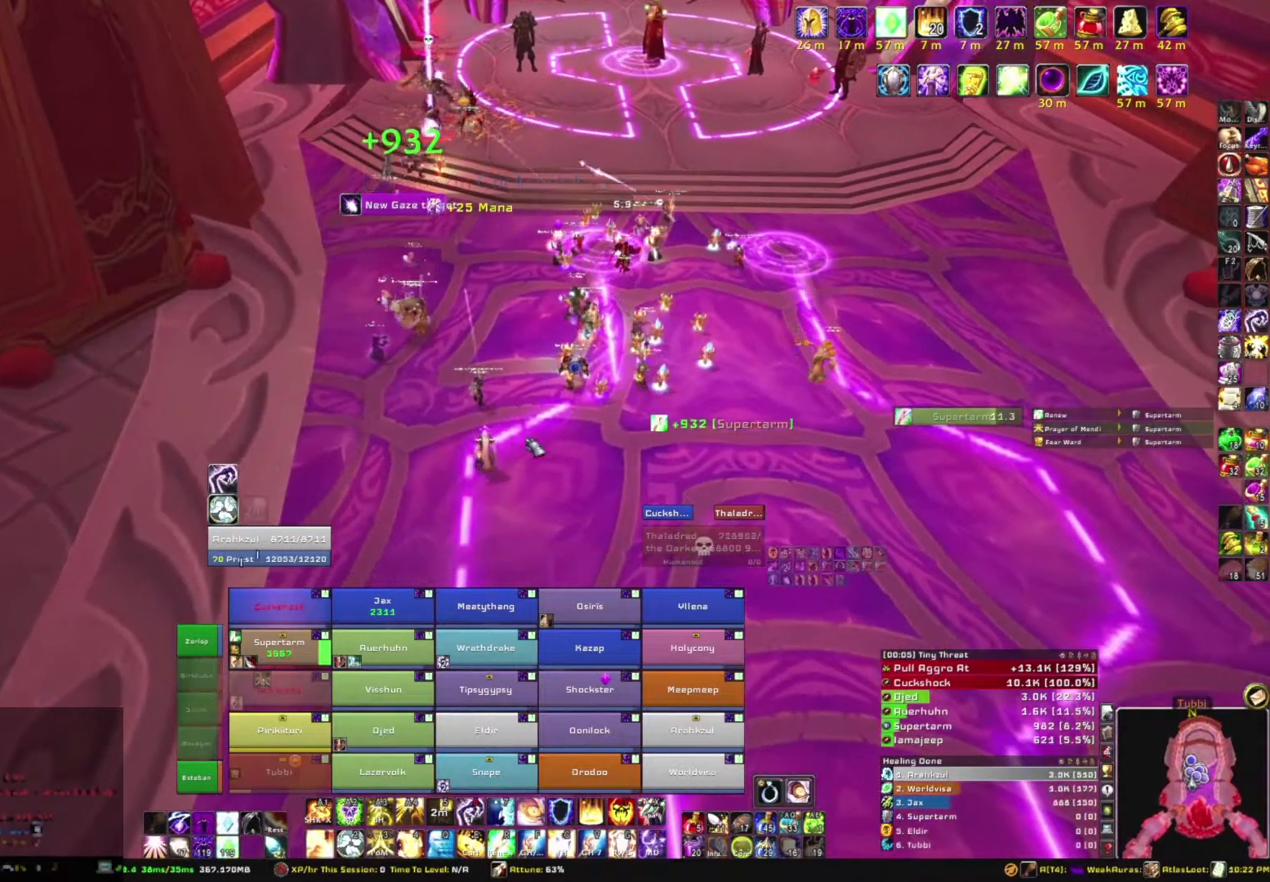
{"keys": [], "mouse": [], "events": [[34, "a", "down"], [34, "mouse_right", "down"], [267, "a", "up"], [434, "w", "down"], [501, "mouse_right", "up"], [501, "w", "up"]]}
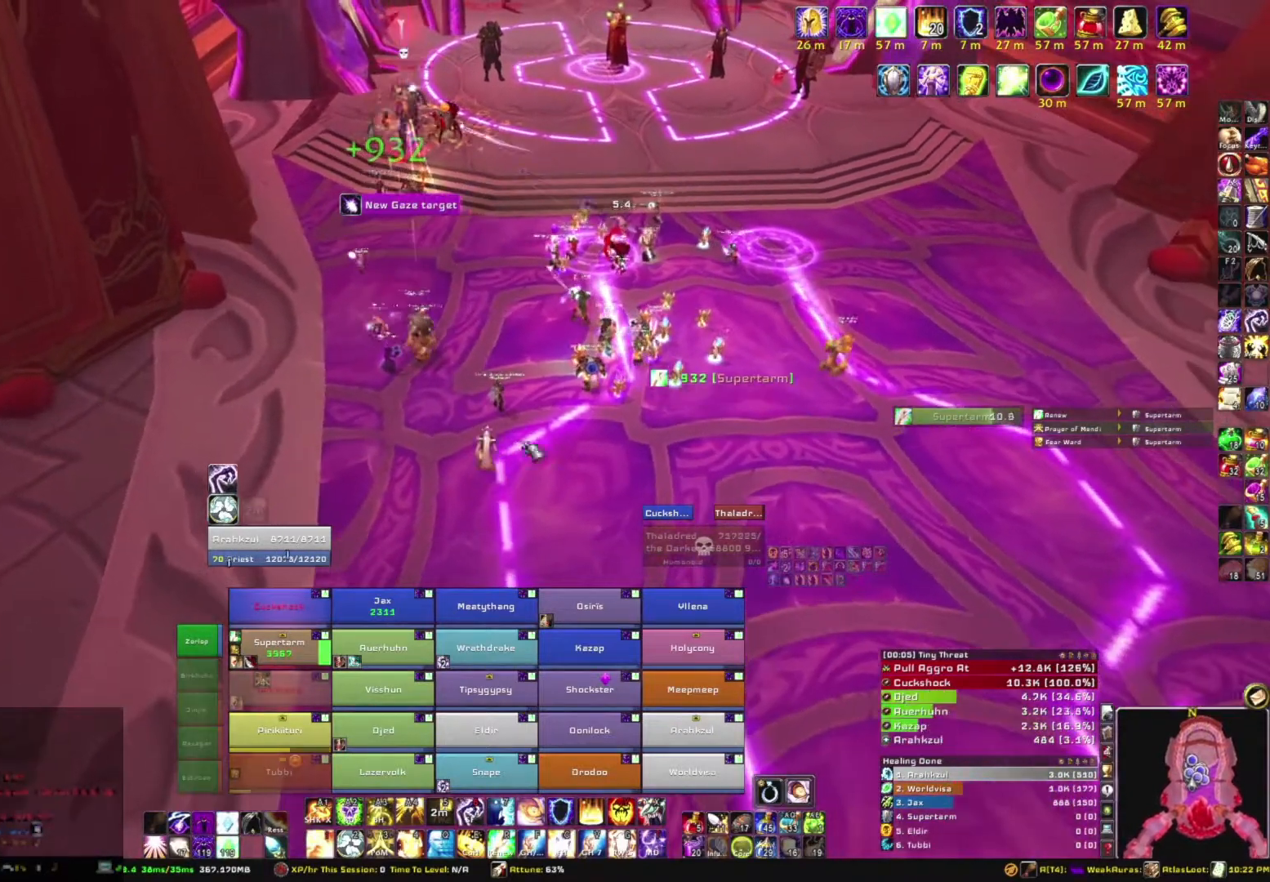
{"keys": [], "mouse": [], "events": []}
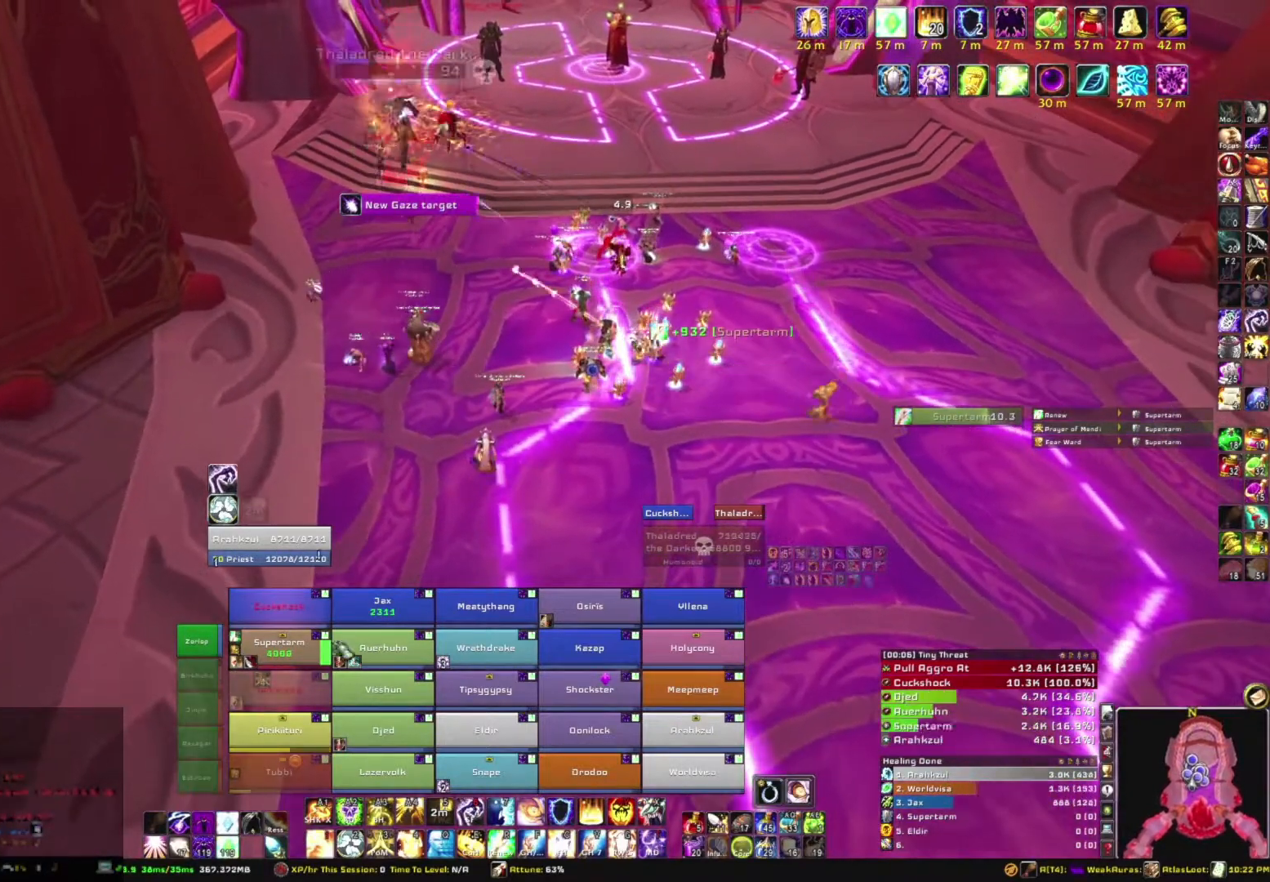
{"keys": ["s"], "mouse": ["right"], "events": [[267, "mouse_right", "down"], [367, "s", "down"]]}
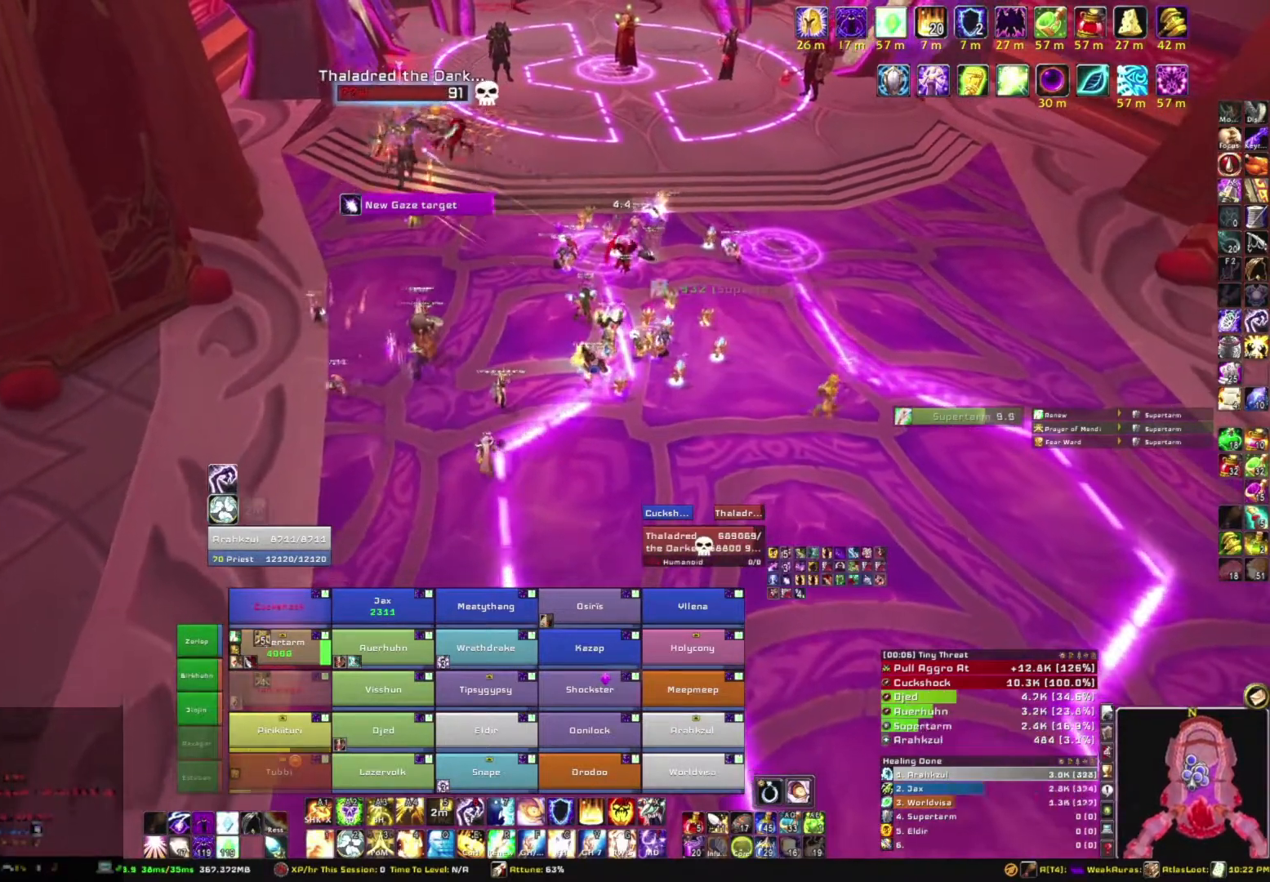
{"keys": ["s"], "mouse": ["right"], "events": []}
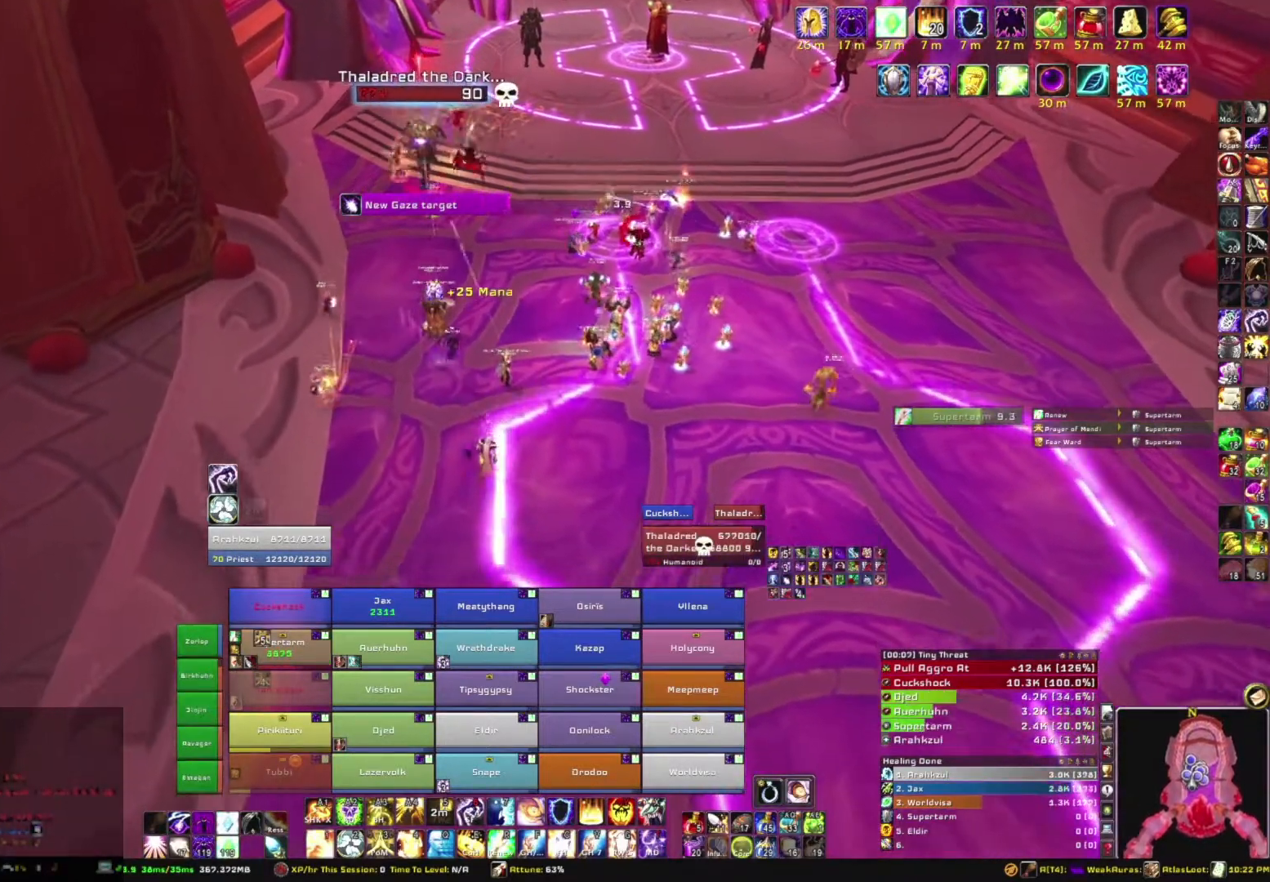
{"keys": ["s"], "mouse": [], "events": [[67, "d", "down"], [301, "d", "up"], [467, "mouse_right", "up"]]}
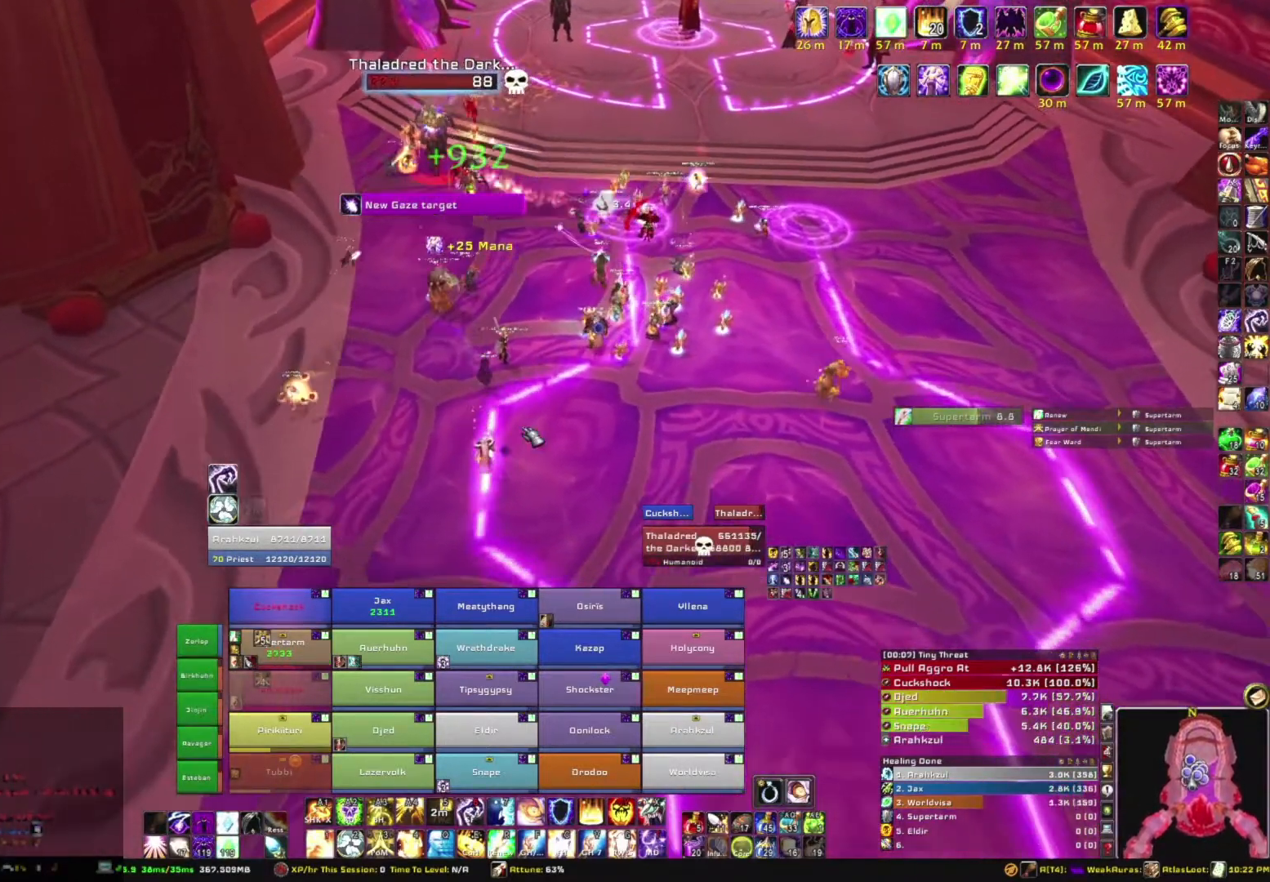
{"keys": ["s"], "mouse": [], "events": []}
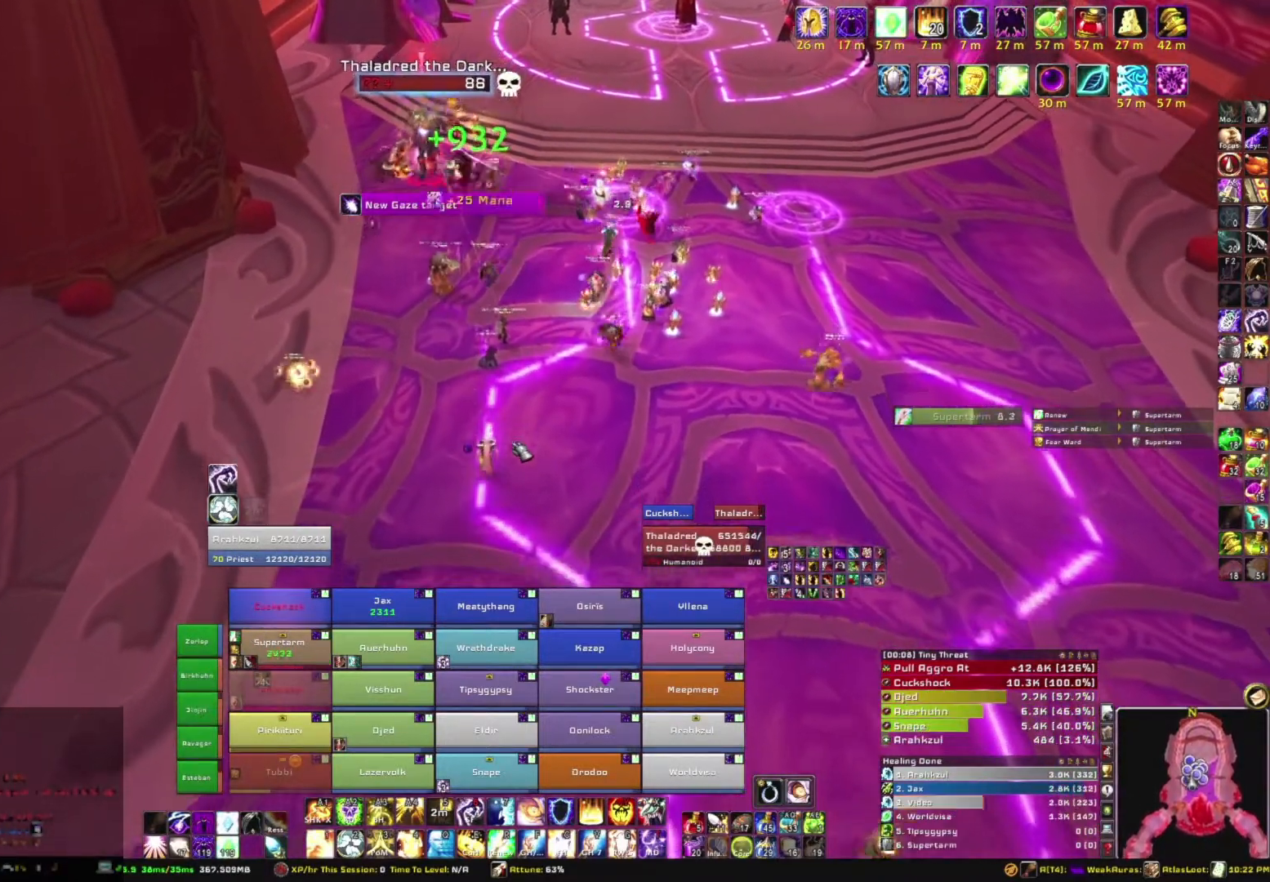
{"keys": ["s"], "mouse": [], "events": [[100, "mouse_right", "down"], [200, "d", "down"], [401, "d", "up"], [501, "mouse_right", "up"]]}
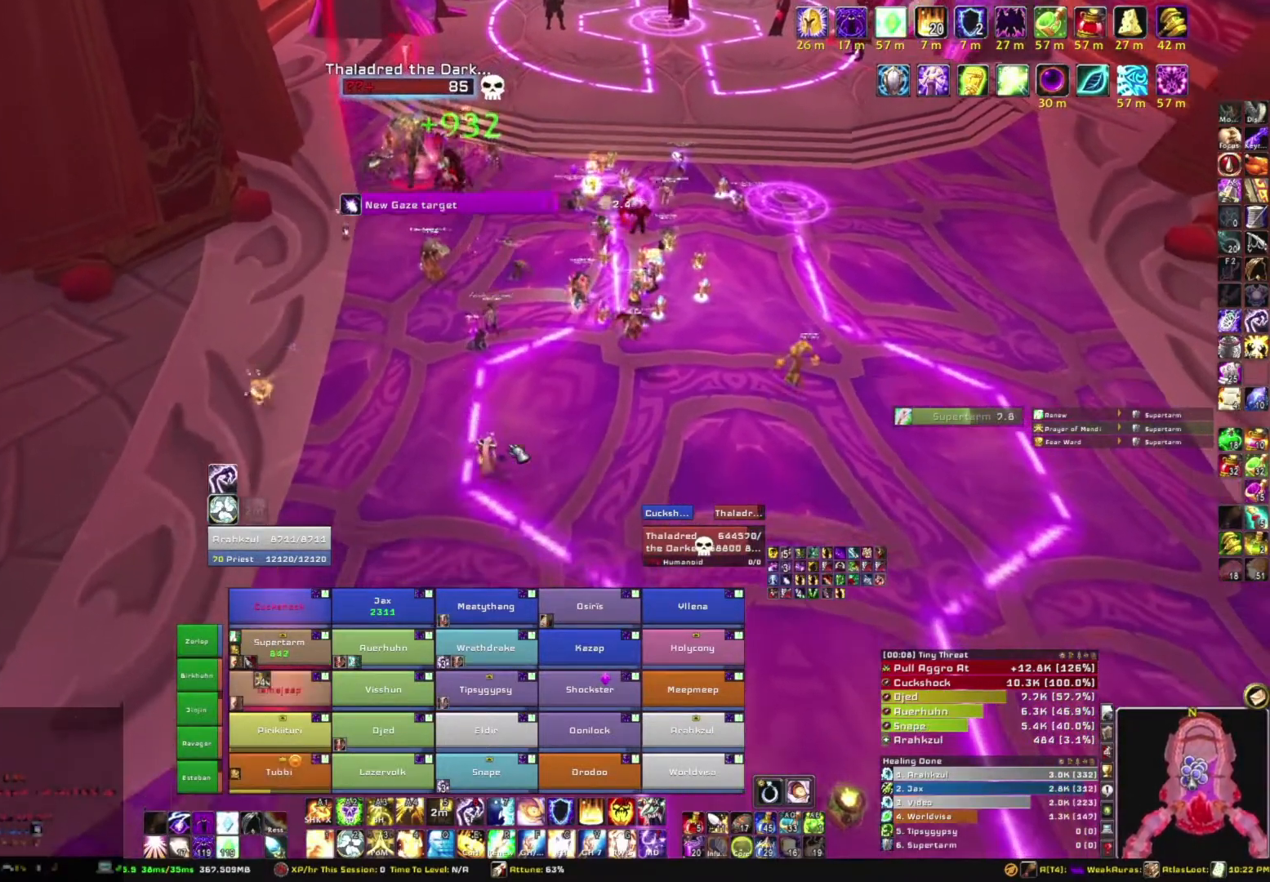
{"keys": ["s"], "mouse": [], "events": []}
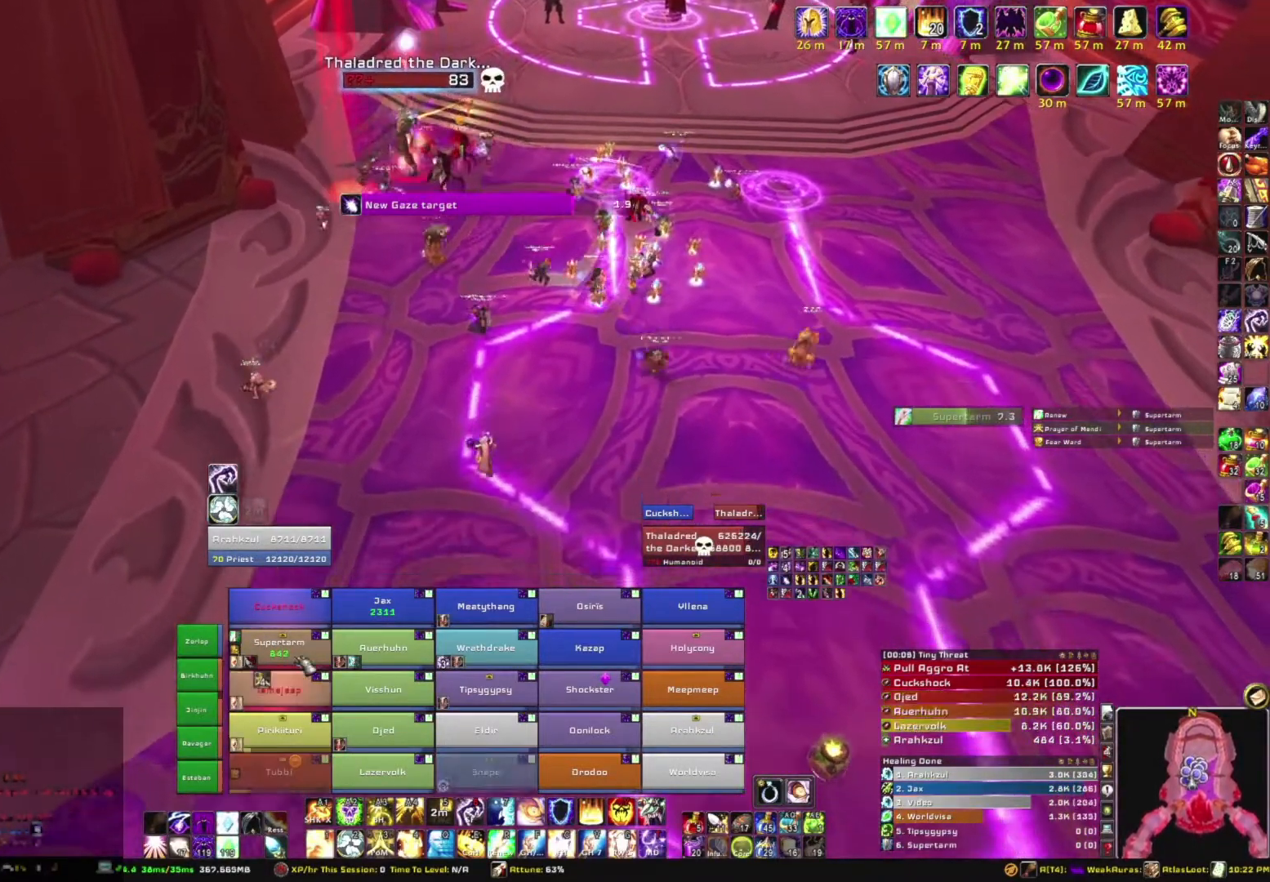
{"keys": ["s"], "mouse": [], "events": []}
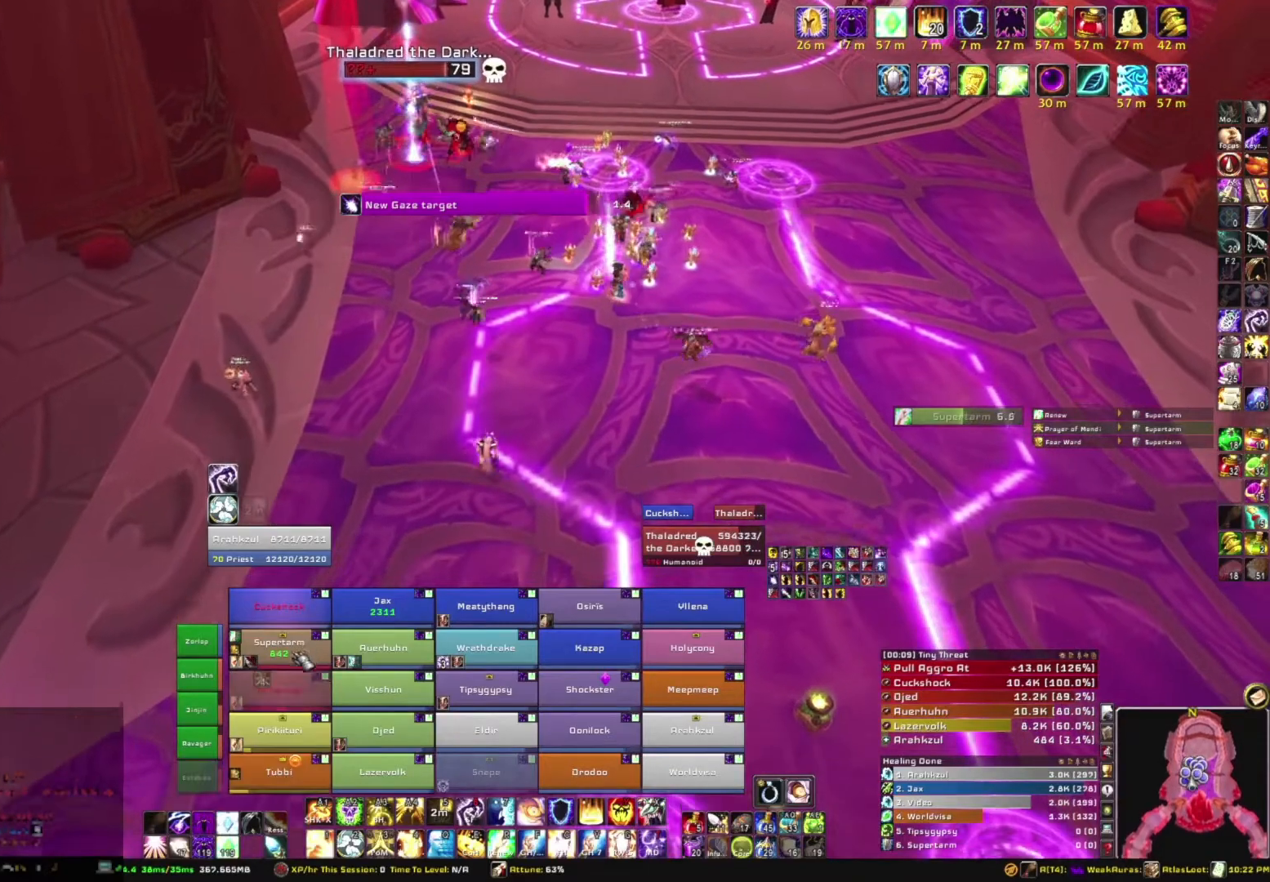
{"keys": [], "mouse": [], "events": [[33, "s", "up"], [200, "s", "down"], [400, "s", "up"]]}
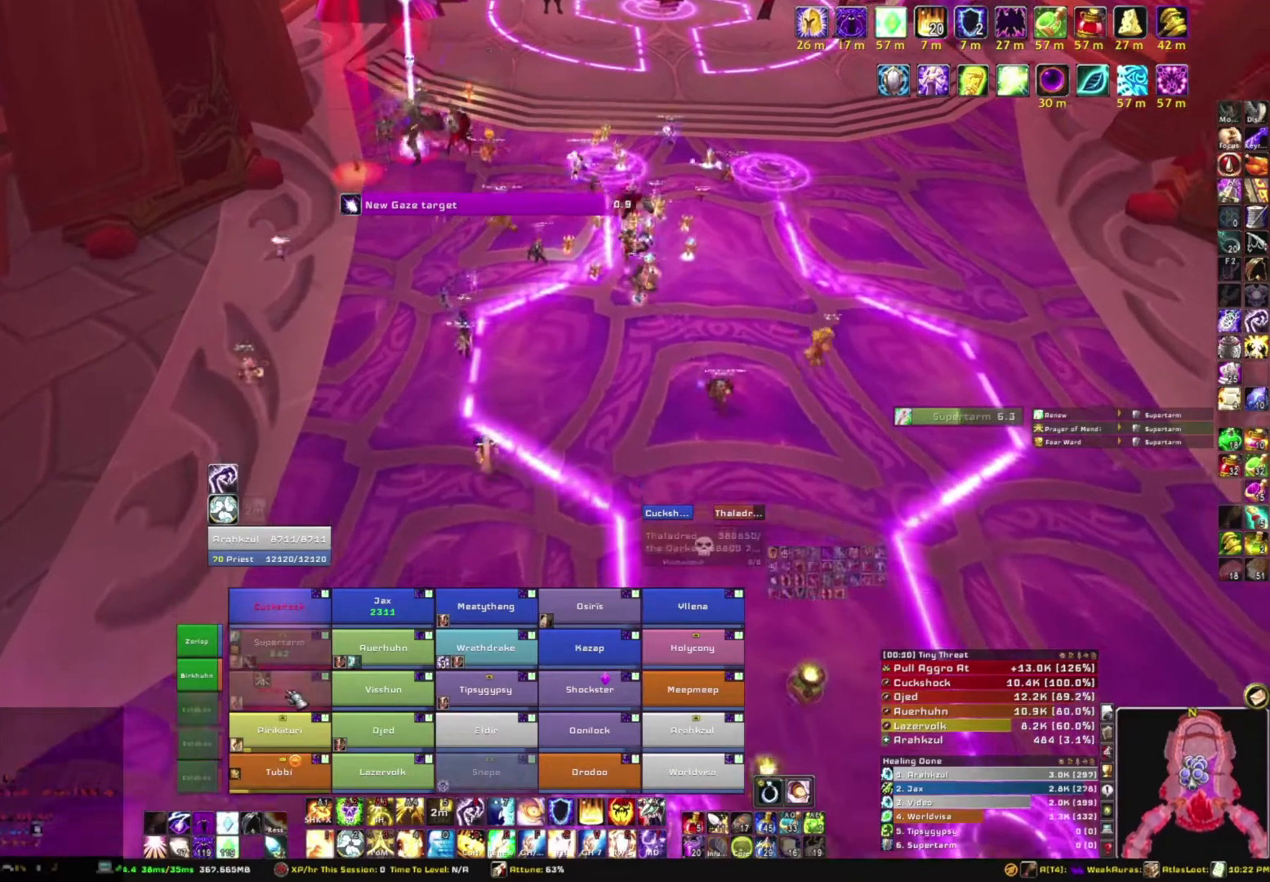
{"keys": ["w"], "mouse": [], "events": [[100, "w", "down"]]}
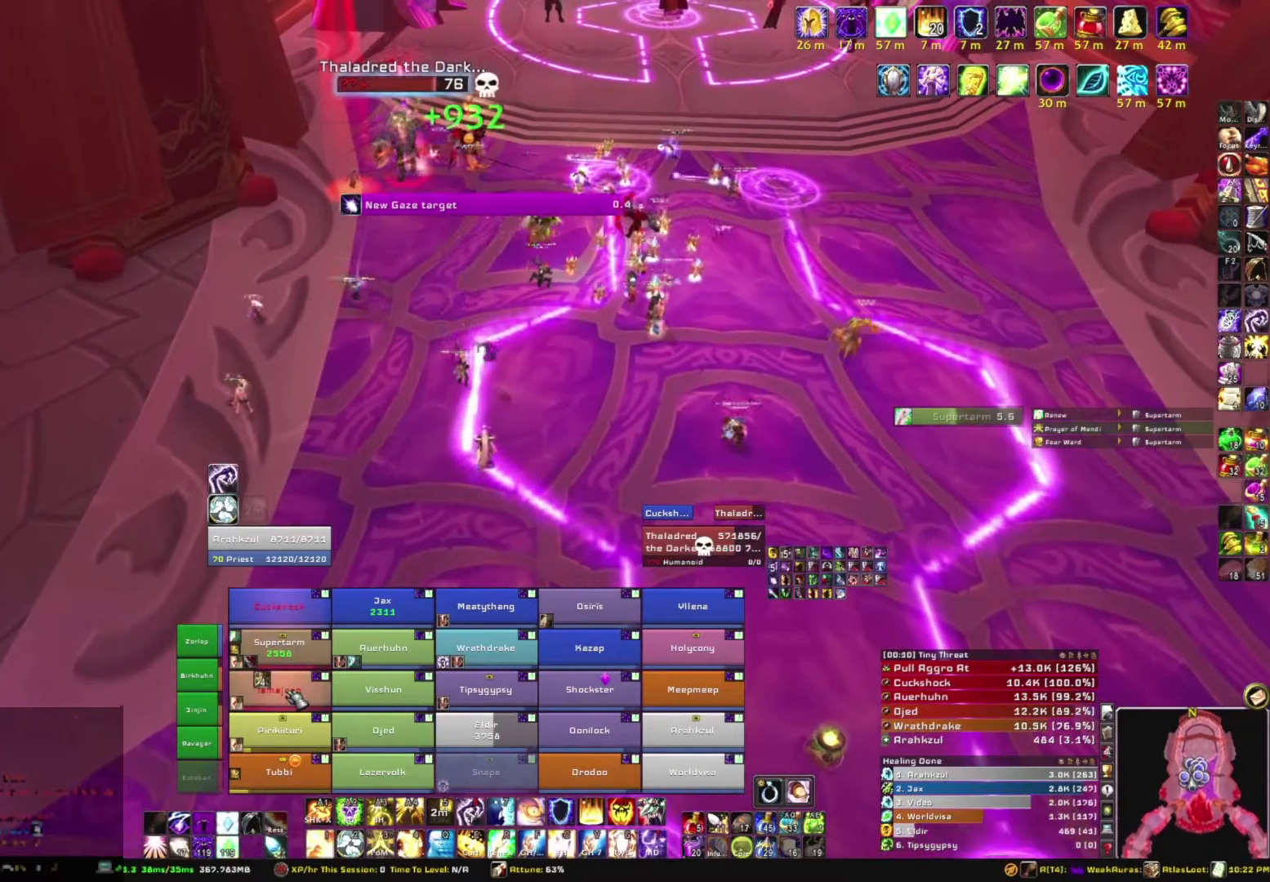
{"keys": [], "mouse": [], "events": [[33, "w", "up"], [133, "r", "down"], [300, "r", "up"]]}
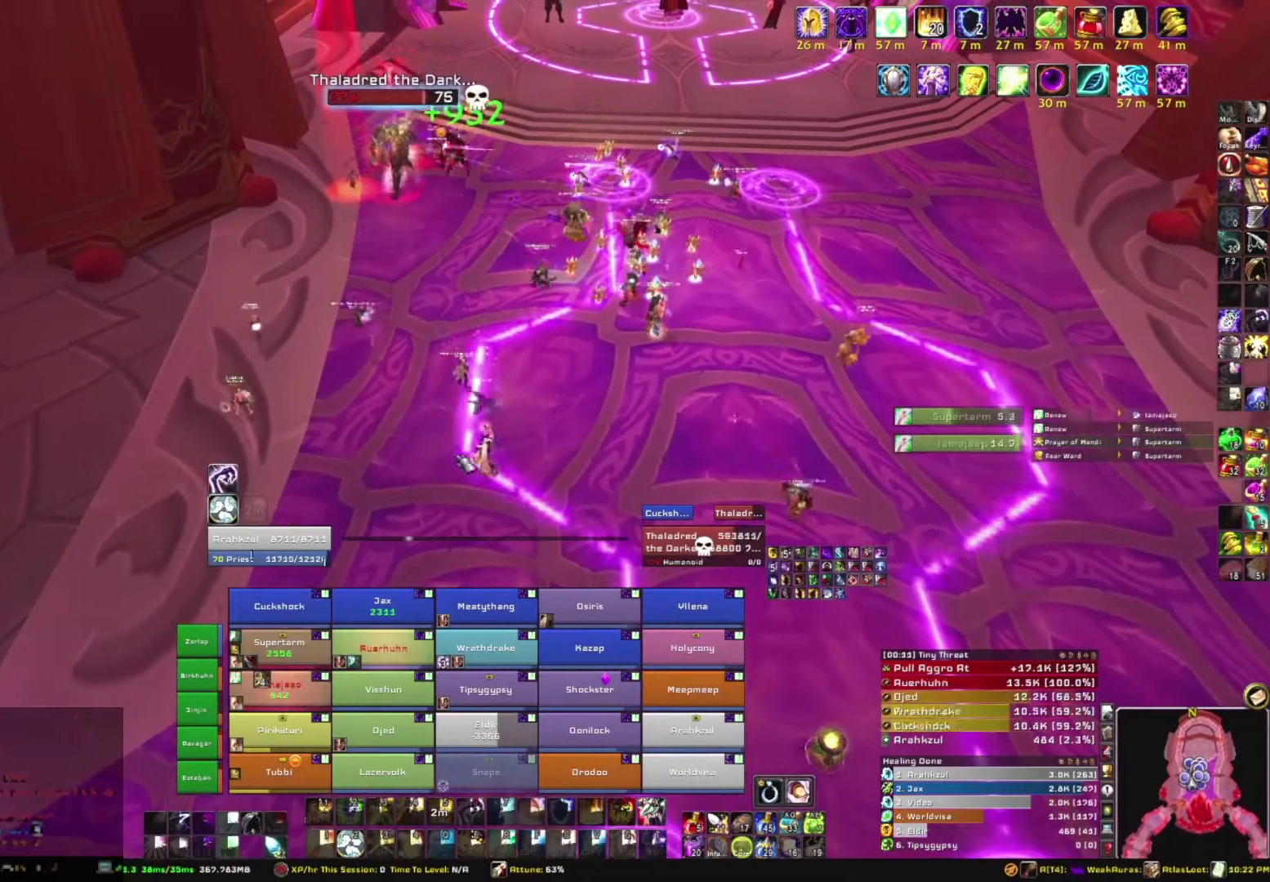
{"keys": ["s"], "mouse": [], "events": [[100, "s", "down"]]}
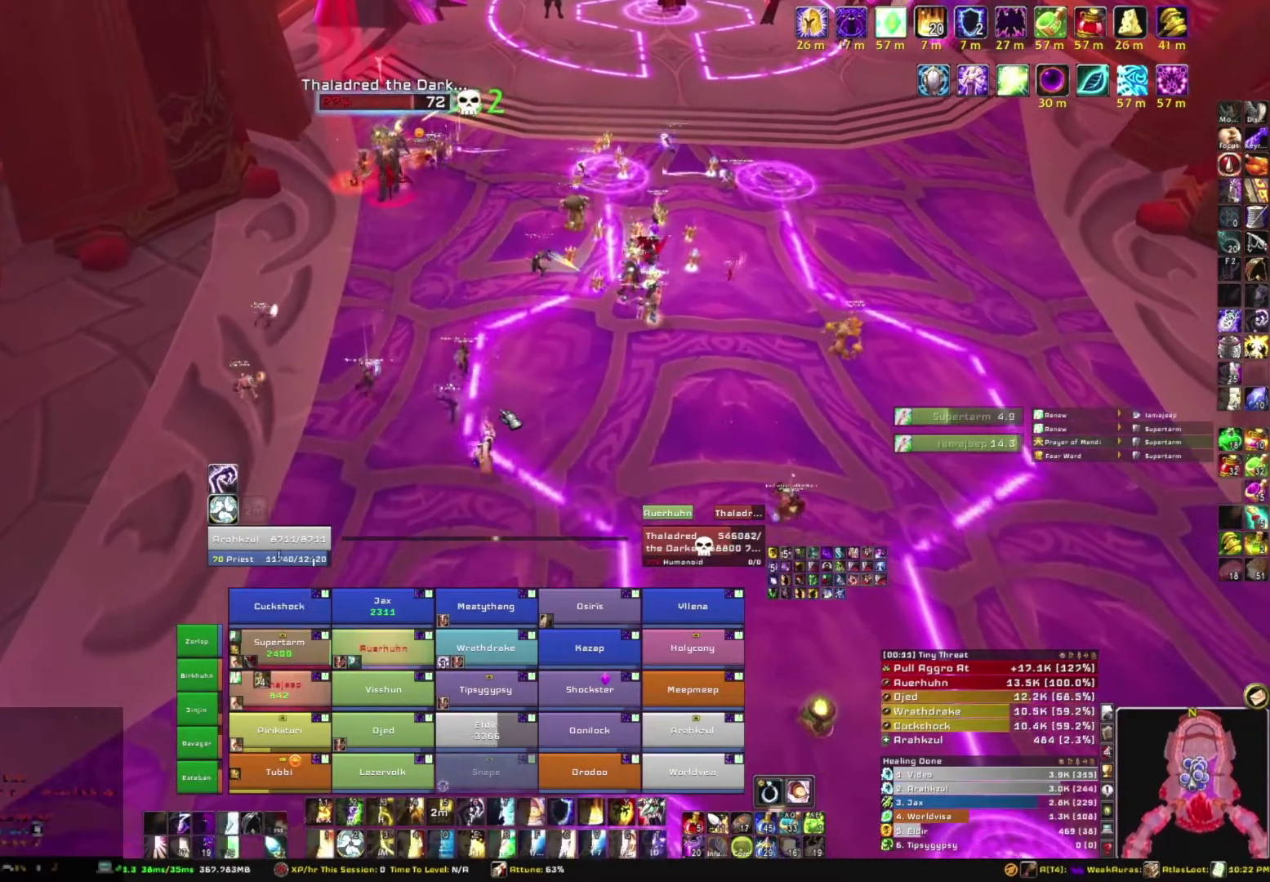
{"keys": ["s"], "mouse": [], "events": []}
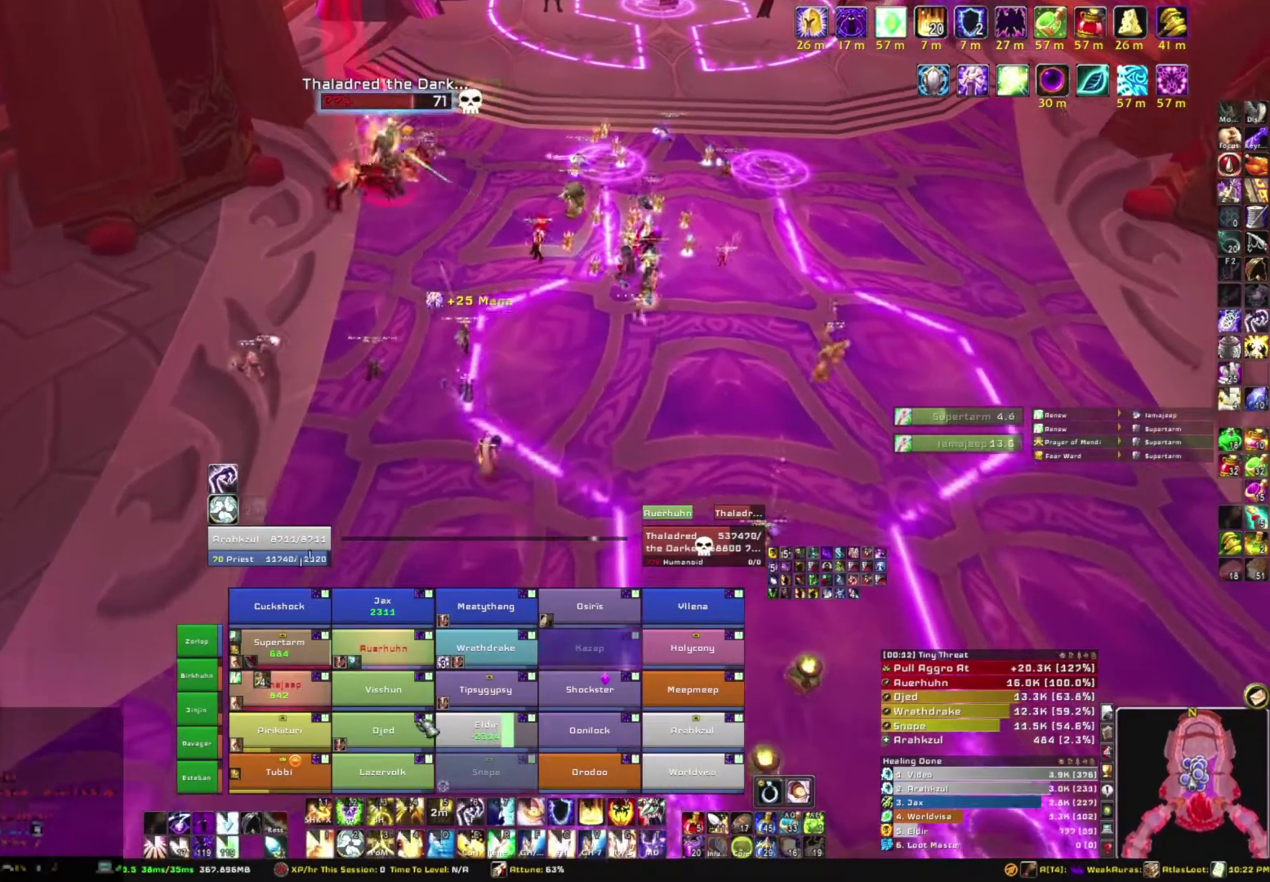
{"keys": ["s"], "mouse": [], "events": []}
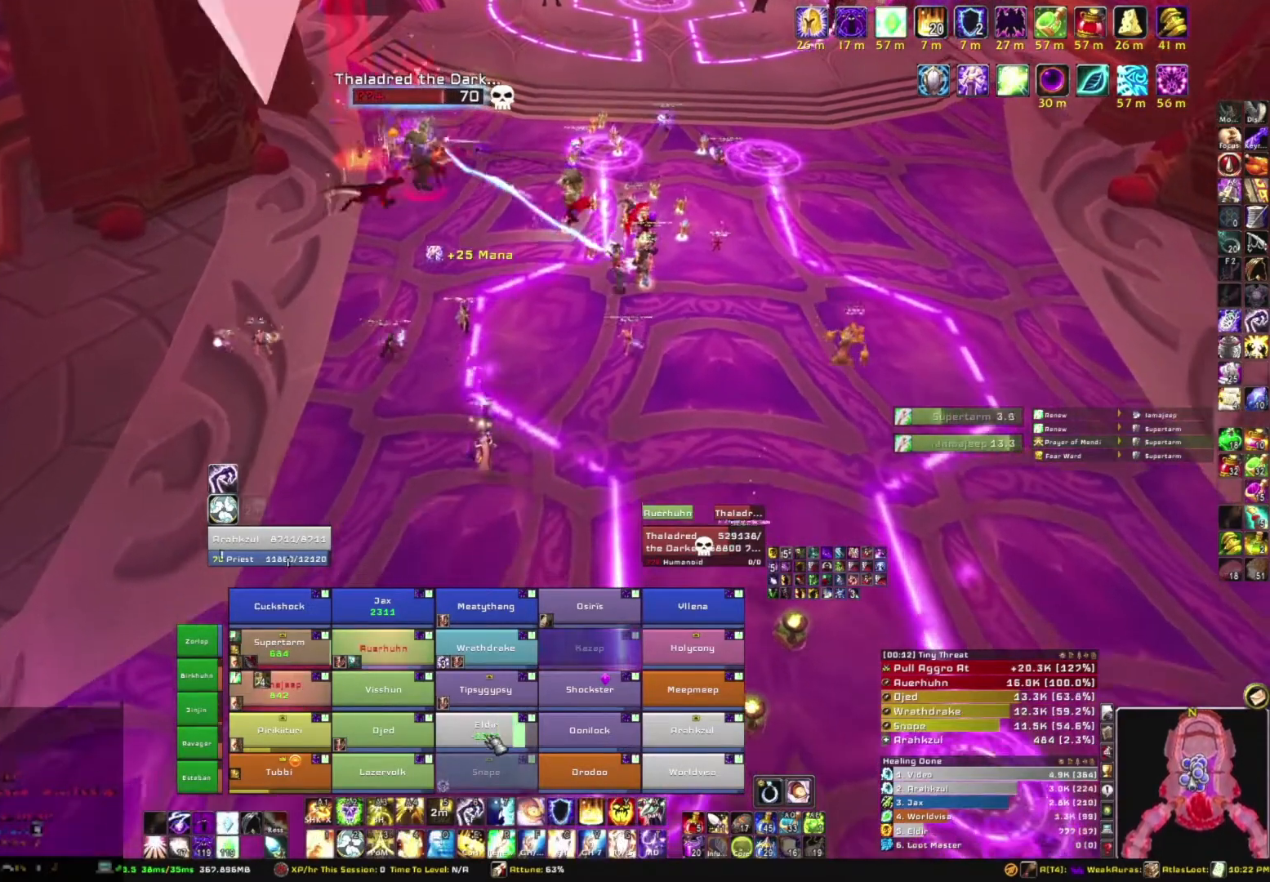
{"keys": ["s"], "mouse": [], "events": []}
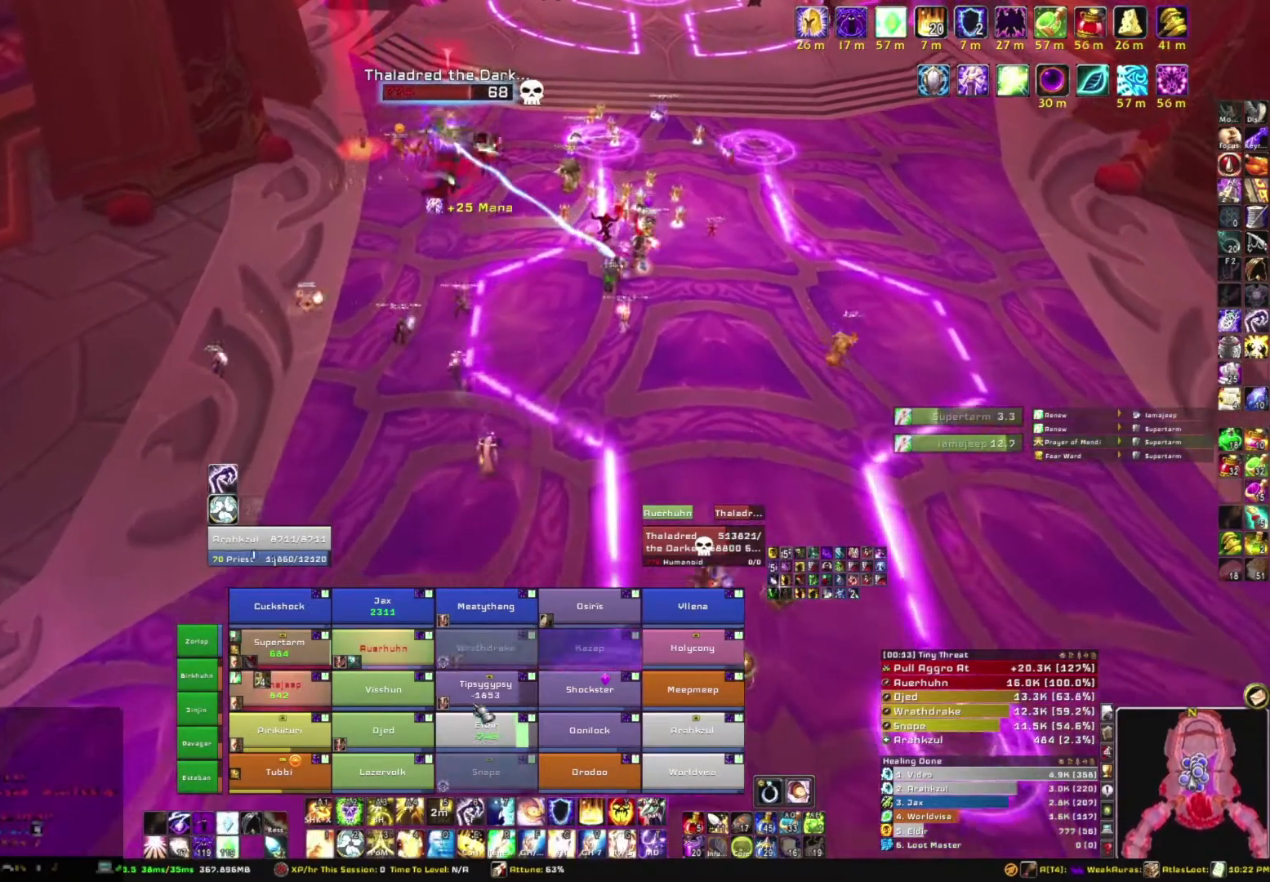
{"keys": ["s"], "mouse": [], "events": []}
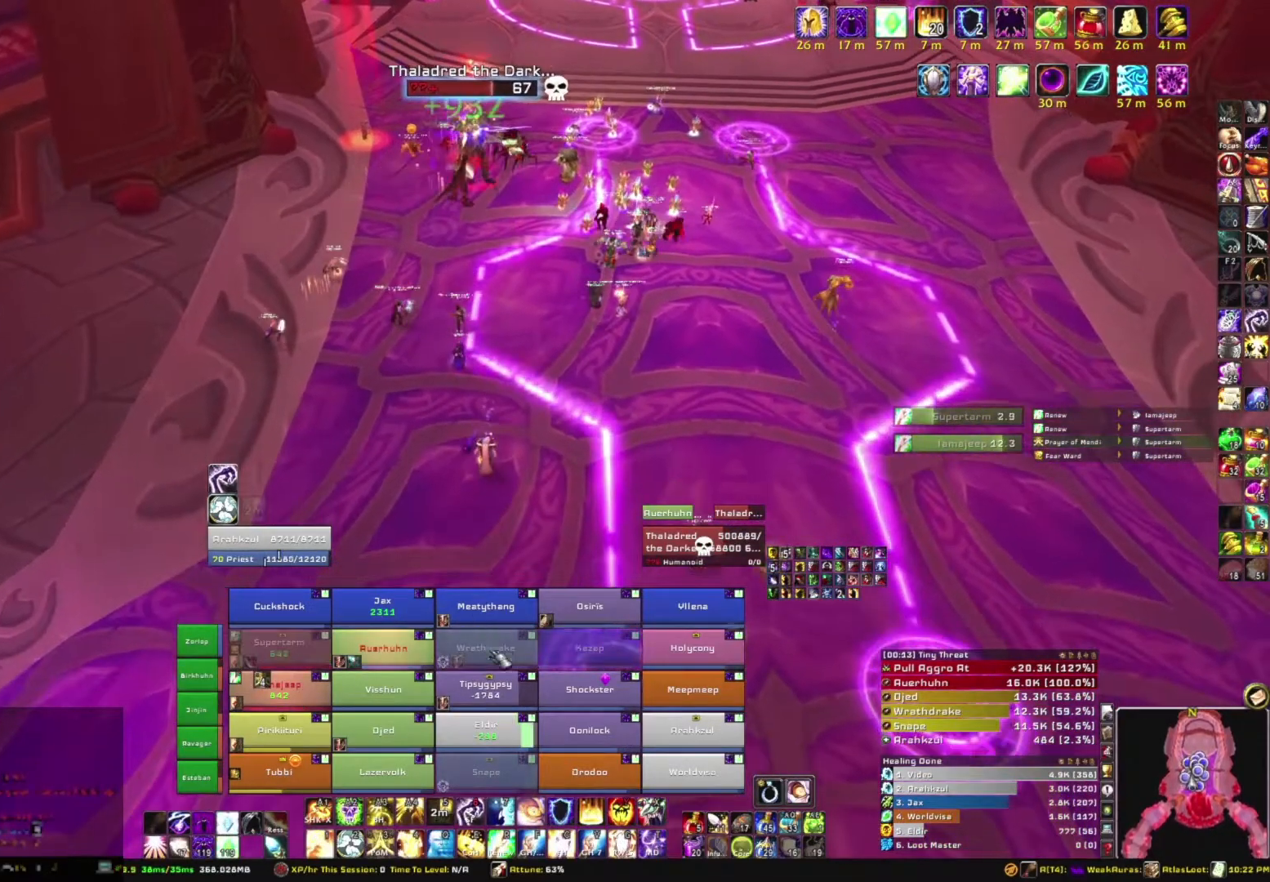
{"keys": ["s"], "mouse": [], "events": [[267, "e", "down"], [434, "e", "up"]]}
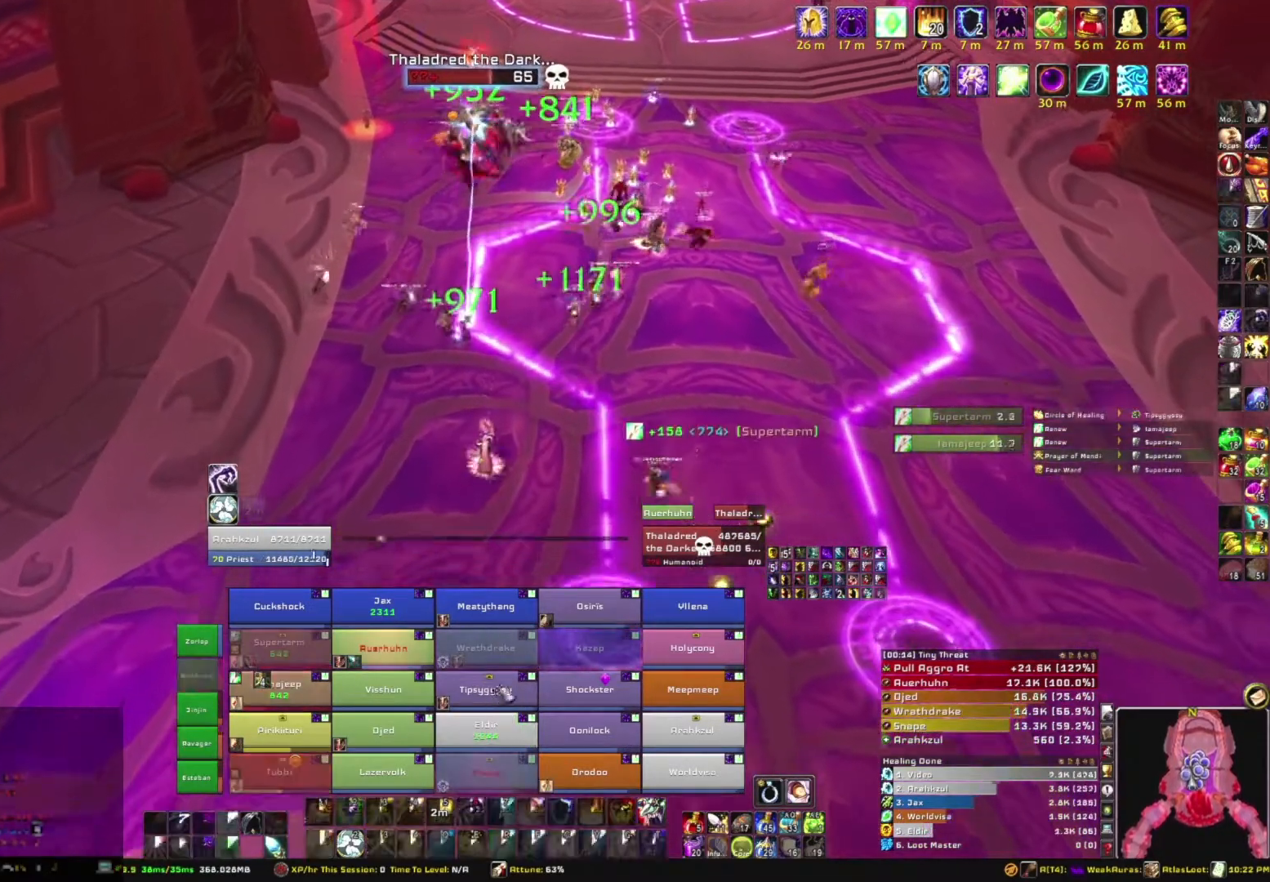
{"keys": ["s"], "mouse": ["right"], "events": [[334, "mouse_right", "down"]]}
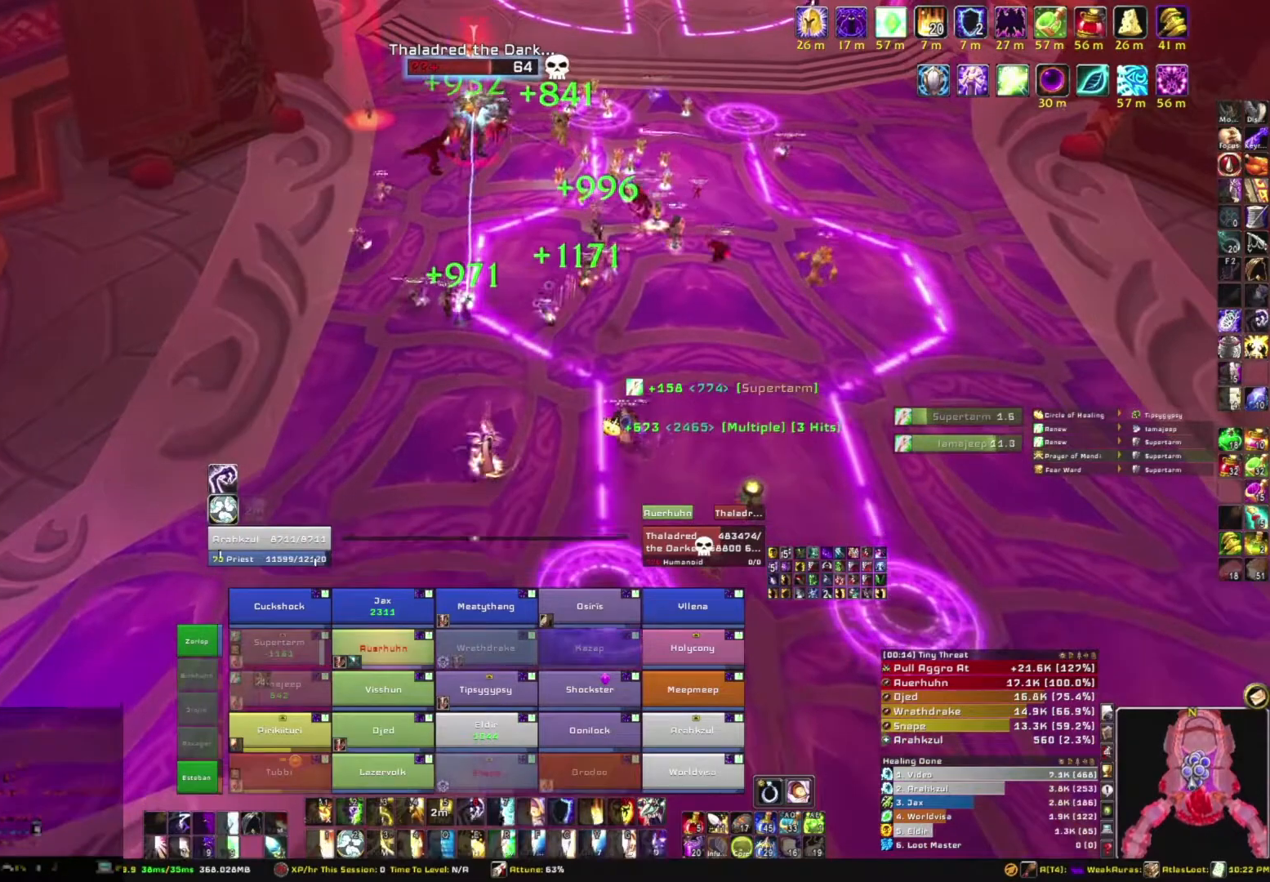
{"keys": ["a"], "mouse": ["right"], "events": [[167, "s", "up"], [200, "a", "down"]]}
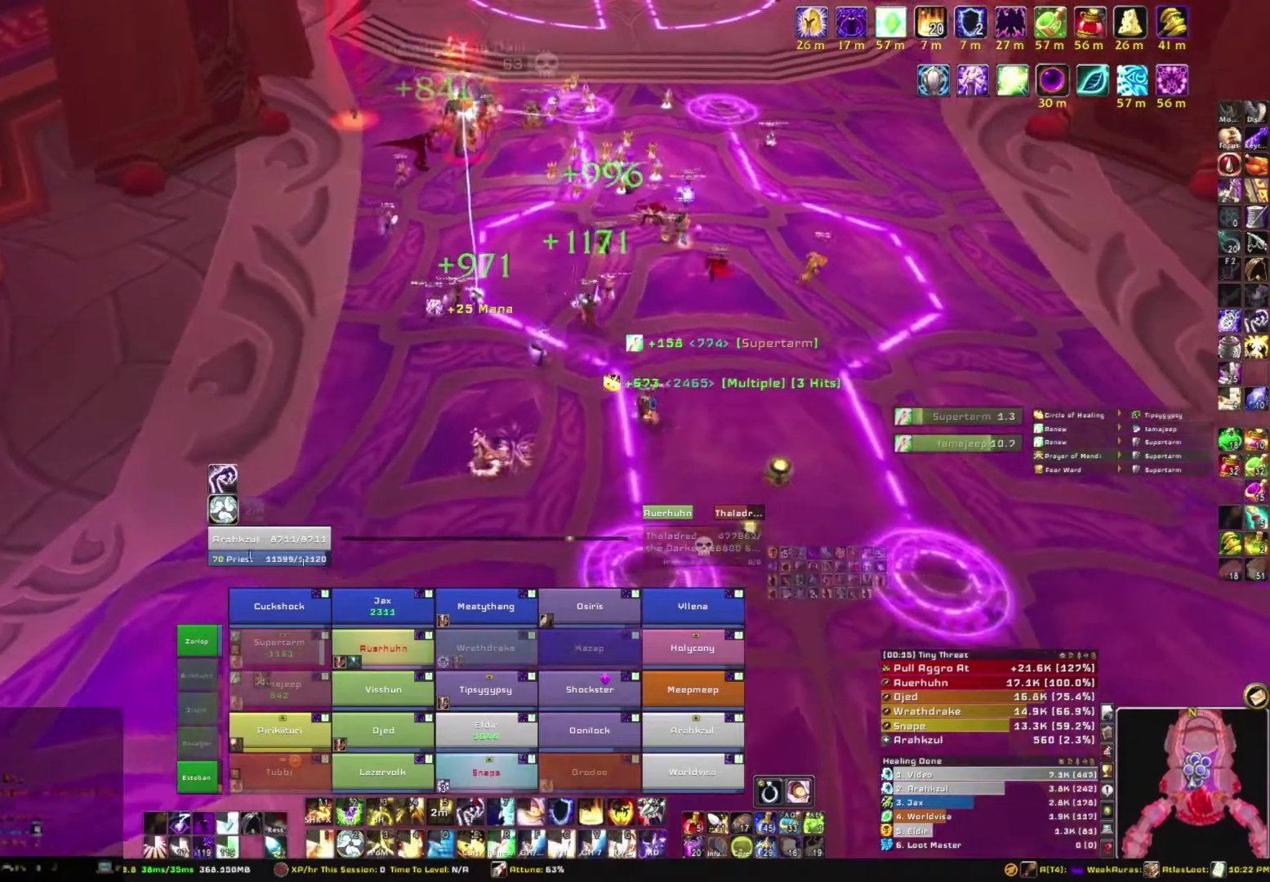
{"keys": [], "mouse": ["right"], "events": [[501, "a", "up"]]}
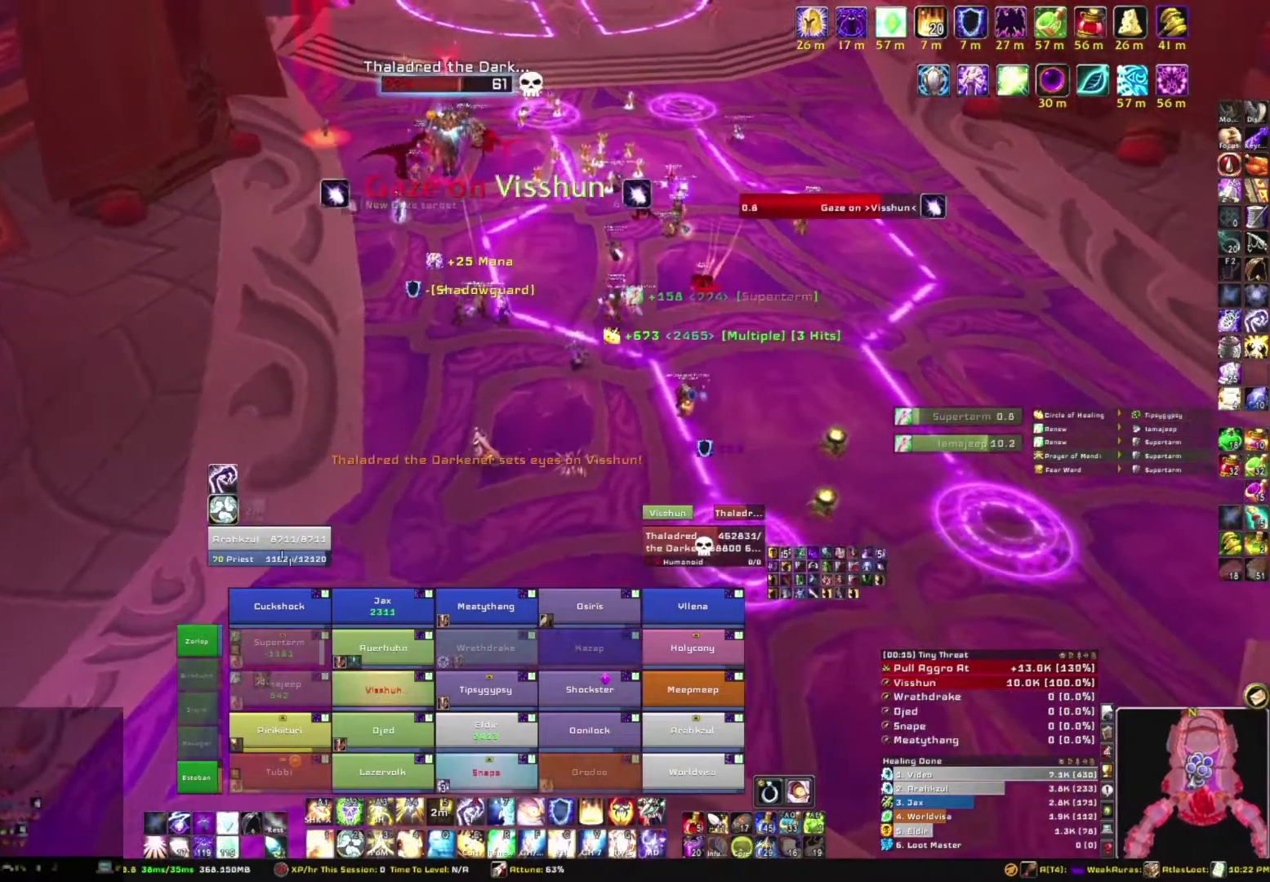
{"keys": ["s"], "mouse": ["right"], "events": [[33, "s", "down"]]}